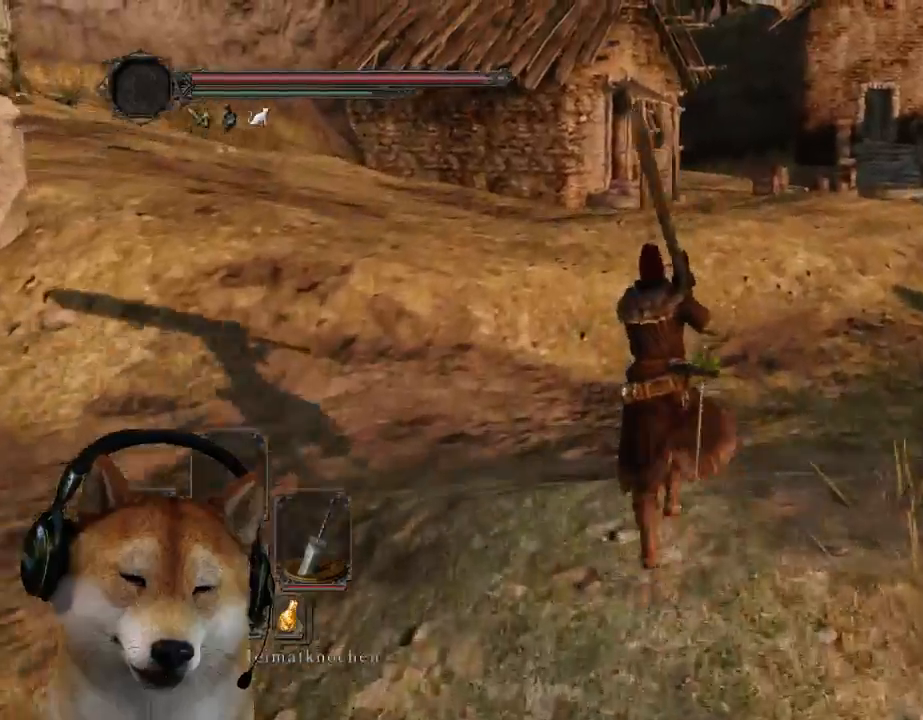
Gameplay with a controller (PlayStation layout); each line is a JSON object with the inputs held at the frame after it. "events" lists button and stick changes between this image and that frame as [ms after this image, input, new state], when the widget could be followed in between. Not read: L2 R2 START.
{"buttons": [], "left_stick": "up", "right_stick": "center", "events": [[200, "L3", "down"], [500, "CIRCLE", "up"], [500, "L3", "up"]]}
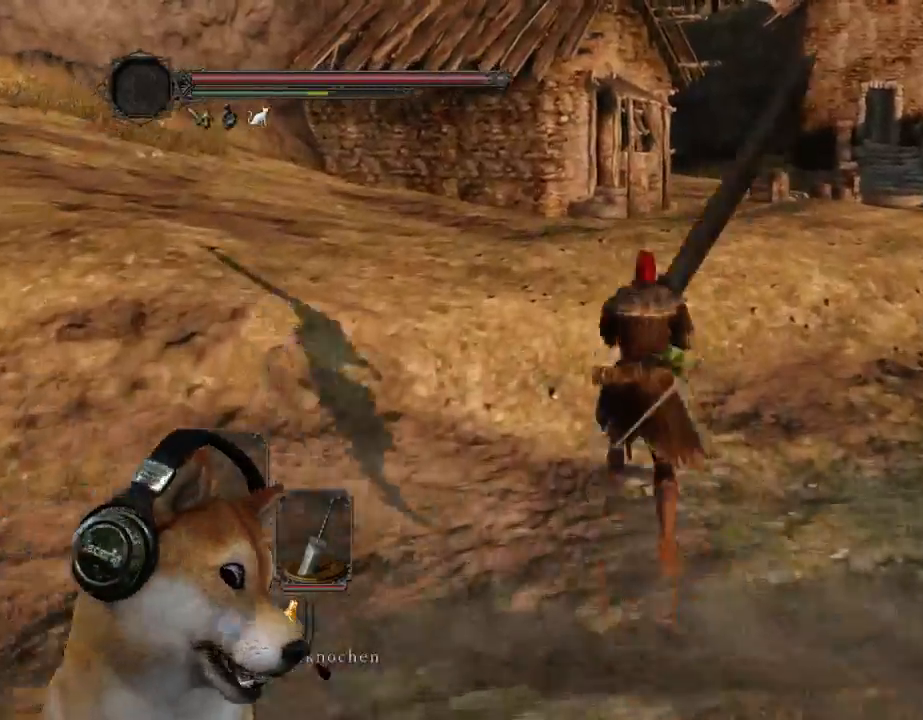
{"buttons": ["CIRCLE"], "left_stick": "up", "right_stick": "center", "events": [[100, "right_stick", "down-left"], [233, "right_stick", "center"], [433, "CIRCLE", "down"]]}
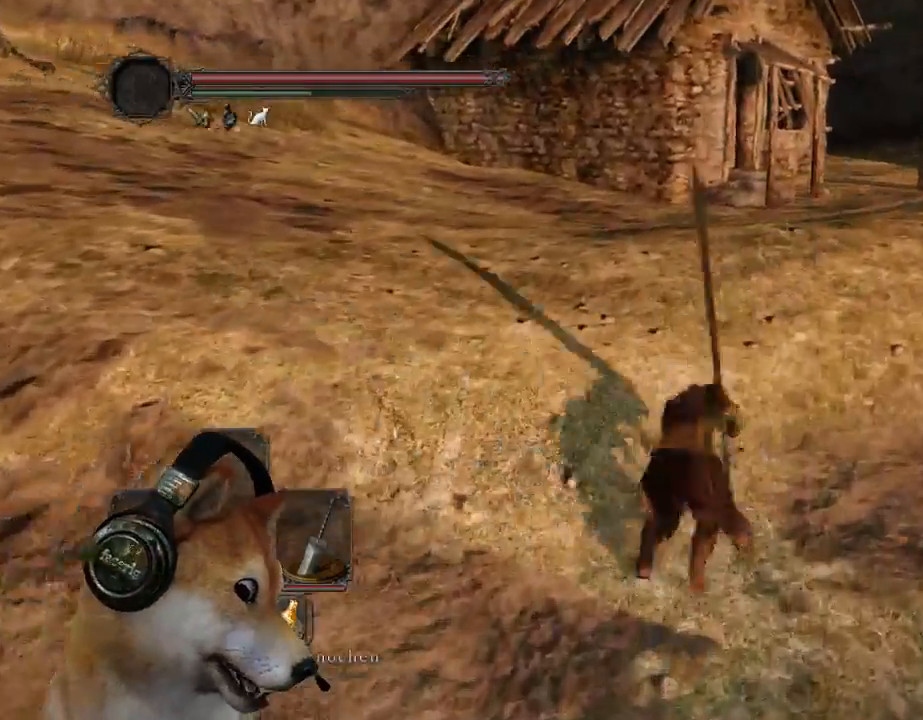
{"buttons": ["CIRCLE"], "left_stick": "up", "right_stick": "center", "events": []}
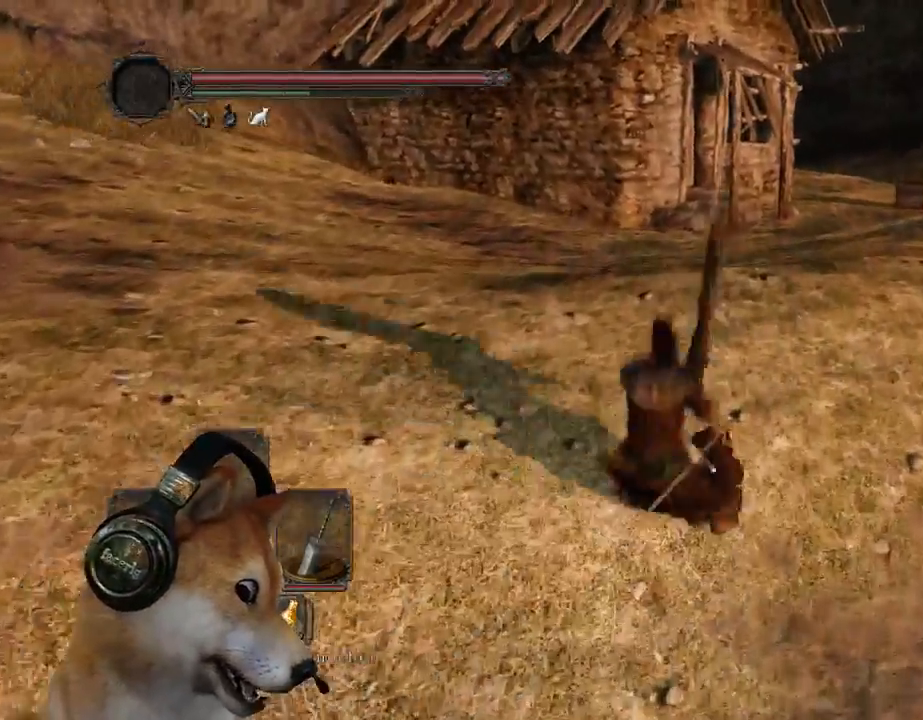
{"buttons": [], "left_stick": "up-right", "right_stick": "center", "events": [[267, "L3", "down"], [367, "left_stick", "up-right"], [400, "CIRCLE", "up"], [433, "L3", "up"]]}
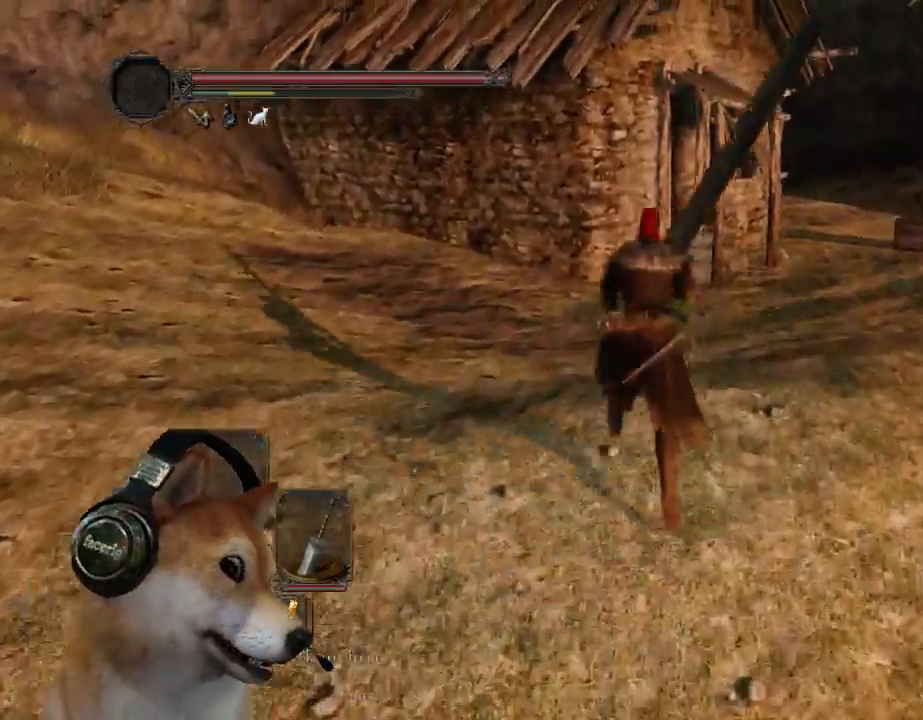
{"buttons": [], "left_stick": "up-right", "right_stick": "center", "events": []}
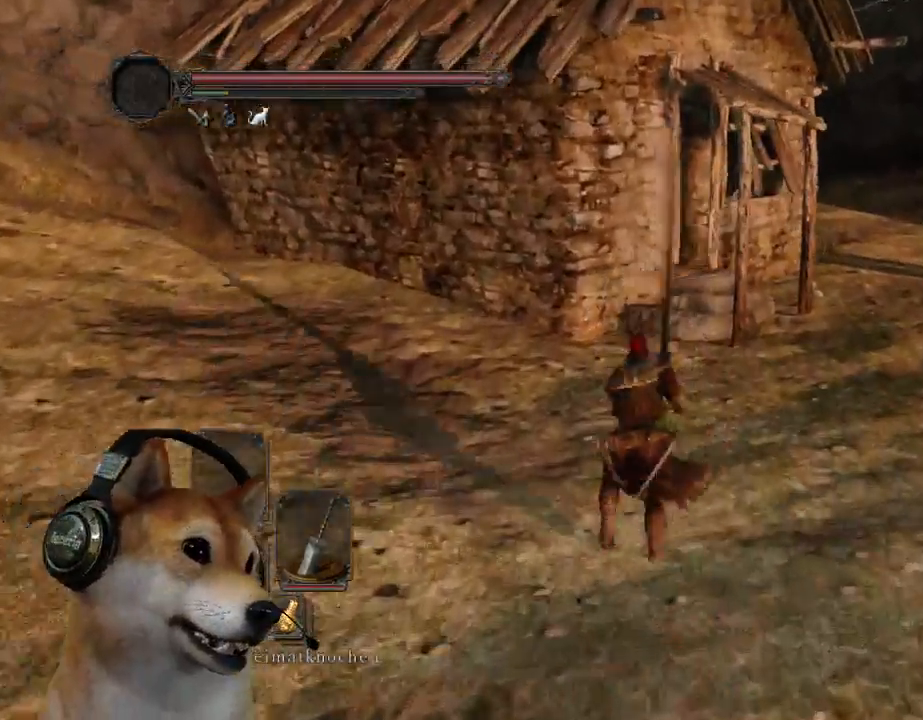
{"buttons": [], "left_stick": "up-right", "right_stick": "left", "events": [[400, "right_stick", "left"]]}
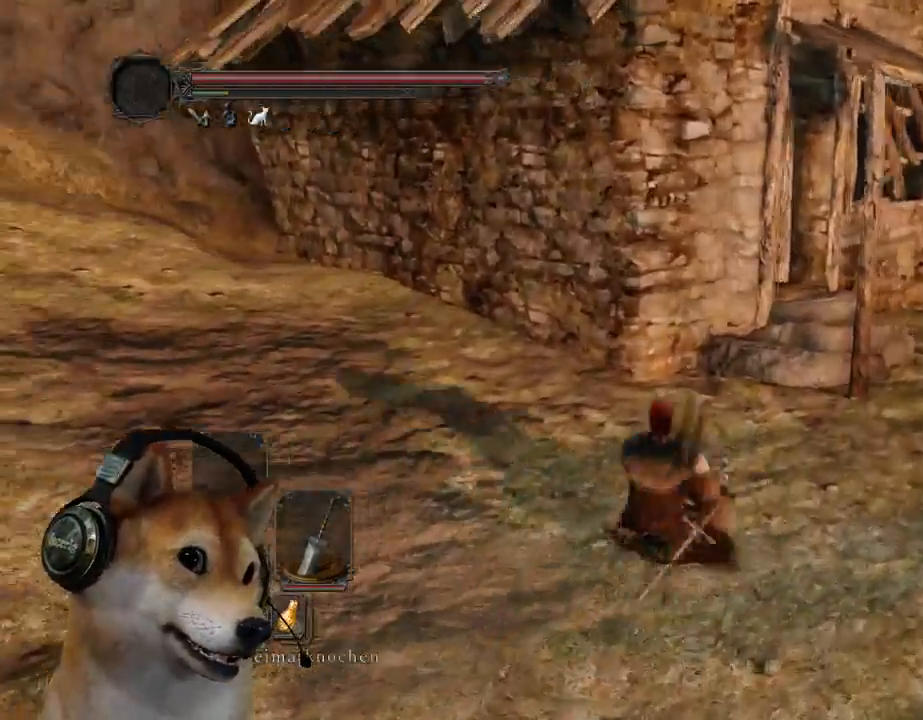
{"buttons": ["CIRCLE"], "left_stick": "up-right", "right_stick": "center", "events": [[100, "right_stick", "center"], [300, "CIRCLE", "down"]]}
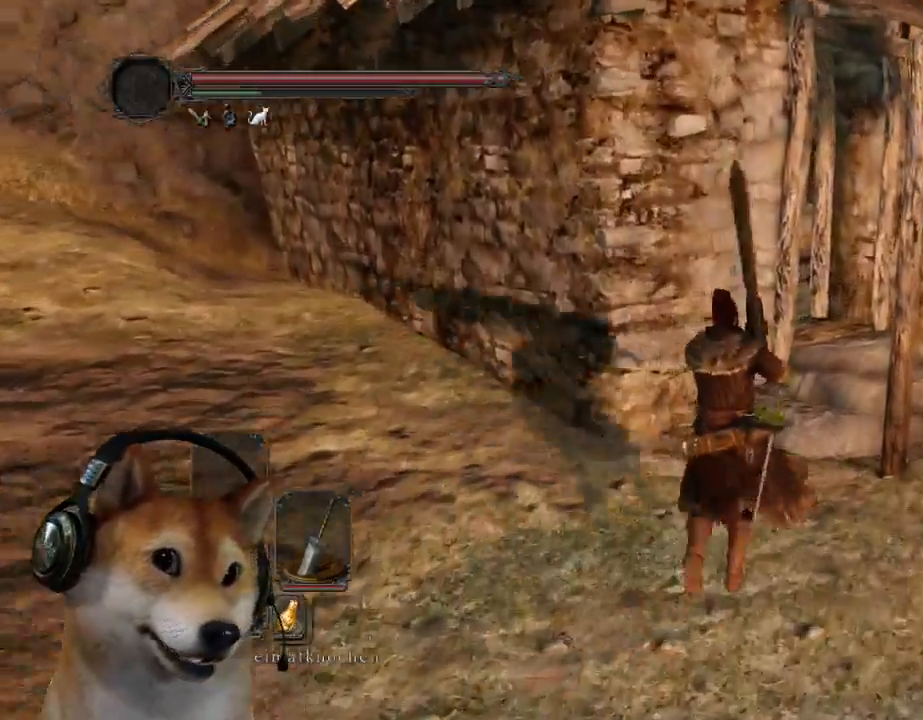
{"buttons": [], "left_stick": "up-right", "right_stick": "left", "events": [[133, "CIRCLE", "up"], [233, "right_stick", "left"], [300, "right_stick", "down-left"], [467, "right_stick", "left"]]}
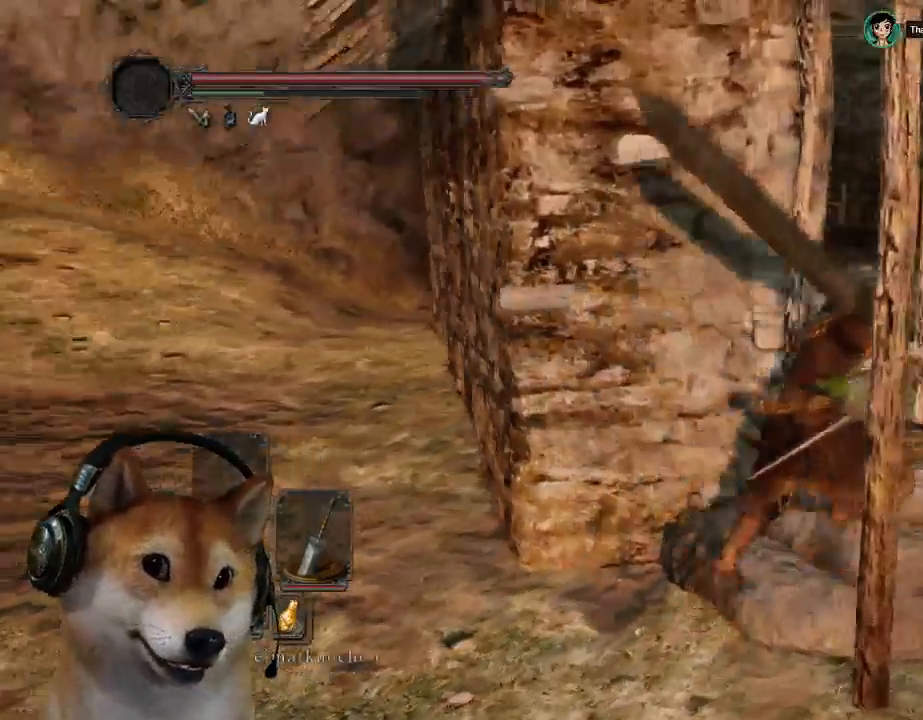
{"buttons": ["CIRCLE"], "left_stick": "up", "right_stick": "center", "events": [[167, "right_stick", "center"], [233, "CIRCLE", "down"], [300, "left_stick", "up"]]}
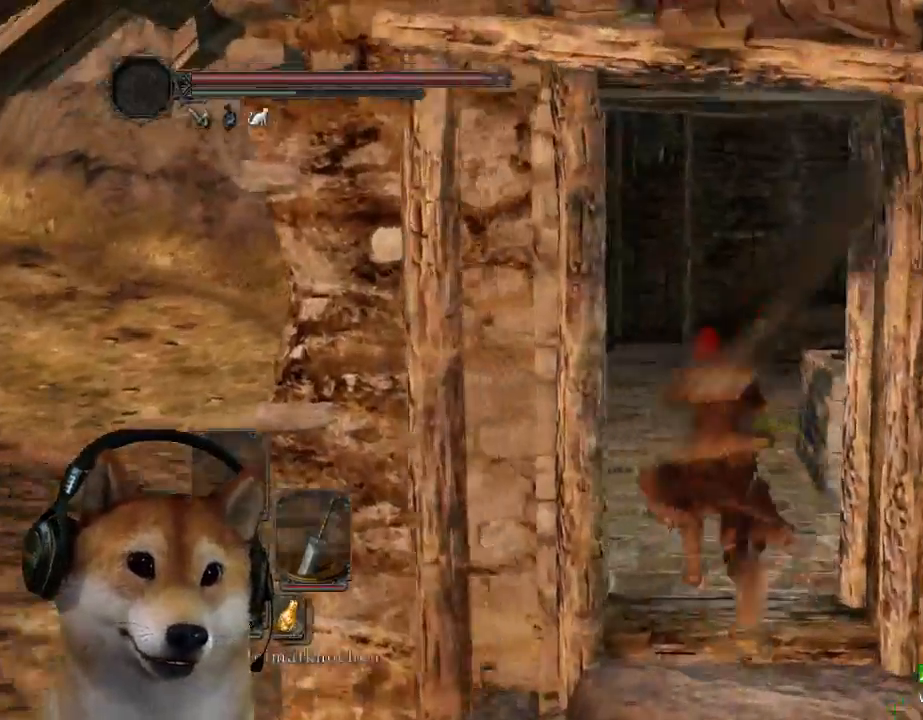
{"buttons": ["CIRCLE"], "left_stick": "up-right", "right_stick": "center", "events": [[400, "left_stick", "up-right"]]}
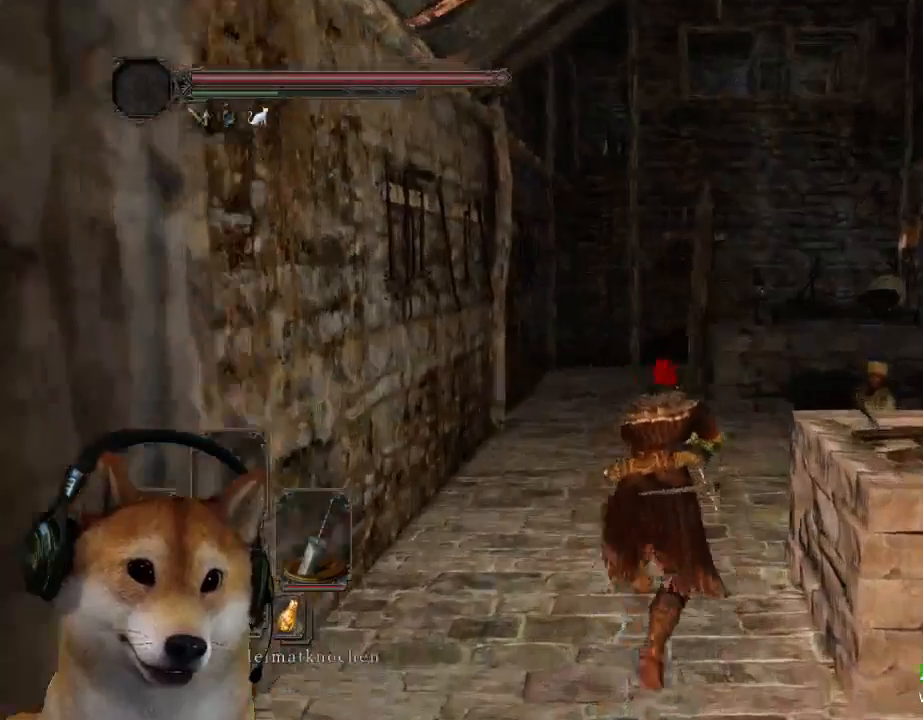
{"buttons": [], "left_stick": "up-right", "right_stick": "center", "events": [[433, "CIRCLE", "up"]]}
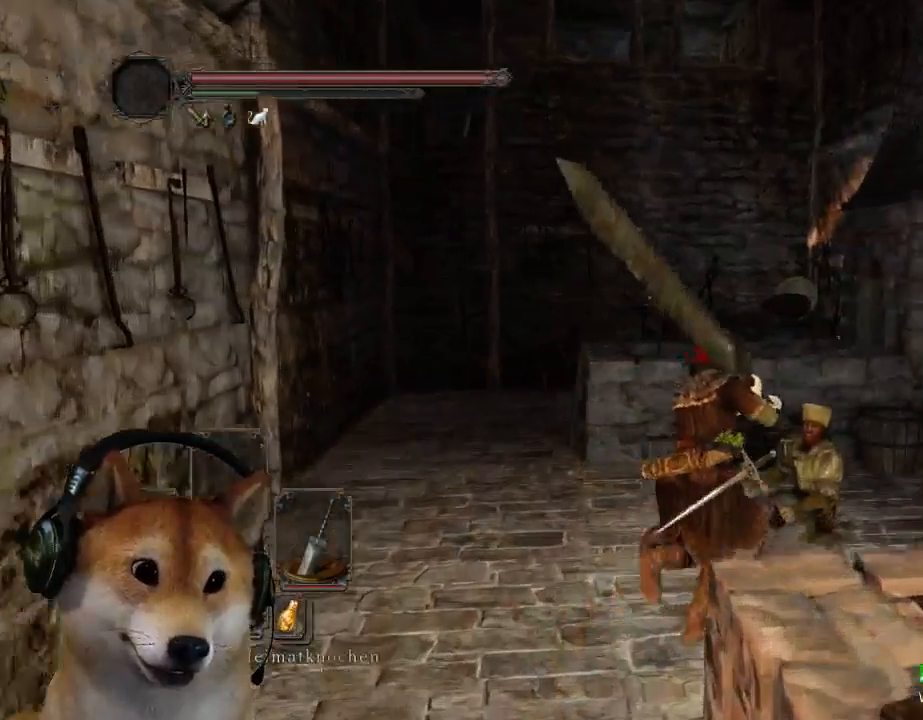
{"buttons": [], "left_stick": "center", "right_stick": "center", "events": [[67, "CROSS", "down"], [133, "CROSS", "up"], [167, "left_stick", "center"], [200, "CROSS", "down"], [300, "CROSS", "up"], [367, "CROSS", "down"], [433, "CROSS", "up"]]}
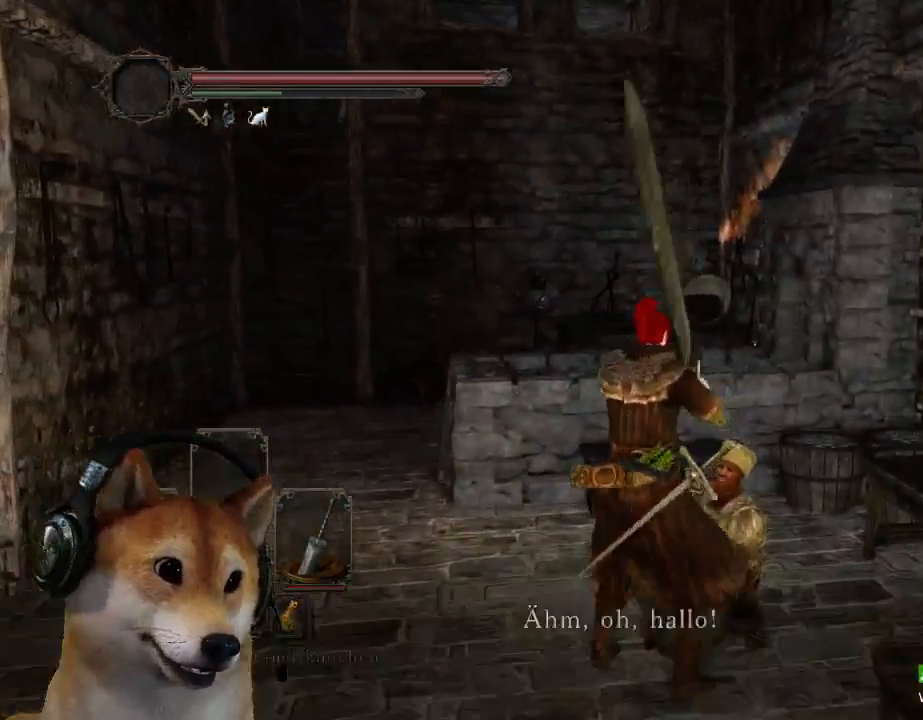
{"buttons": [], "left_stick": "center", "right_stick": "center", "events": [[33, "CROSS", "down"], [100, "CROSS", "up"], [200, "CROSS", "down"], [267, "CROSS", "up"], [367, "CROSS", "down"], [433, "CROSS", "up"]]}
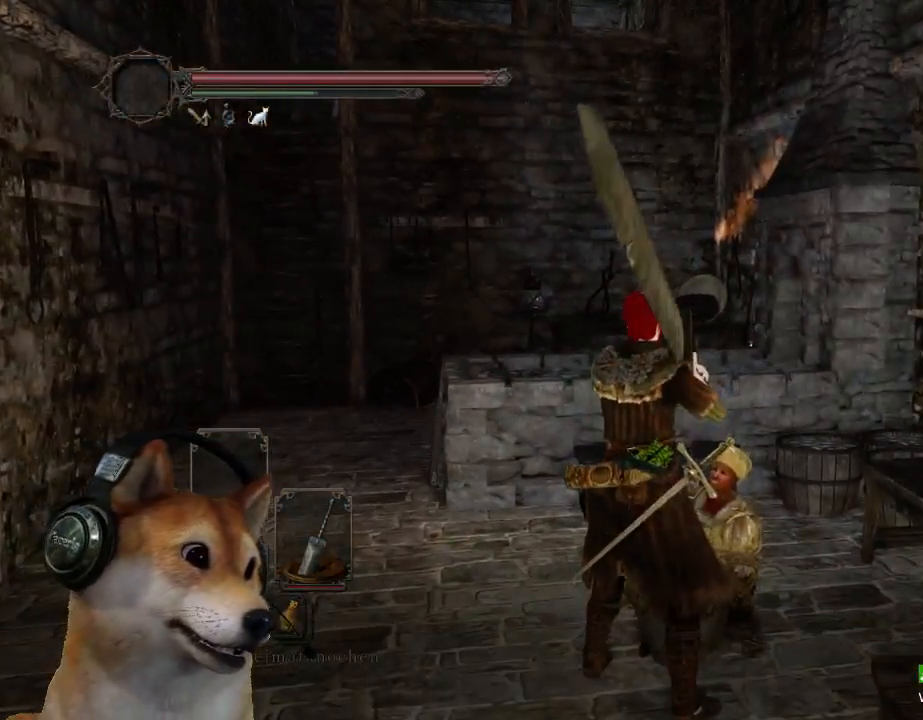
{"buttons": [], "left_stick": "center", "right_stick": "center", "events": [[33, "CROSS", "down"], [100, "CROSS", "up"], [200, "CROSS", "down"], [267, "CROSS", "up"], [367, "CROSS", "down"], [433, "CROSS", "up"]]}
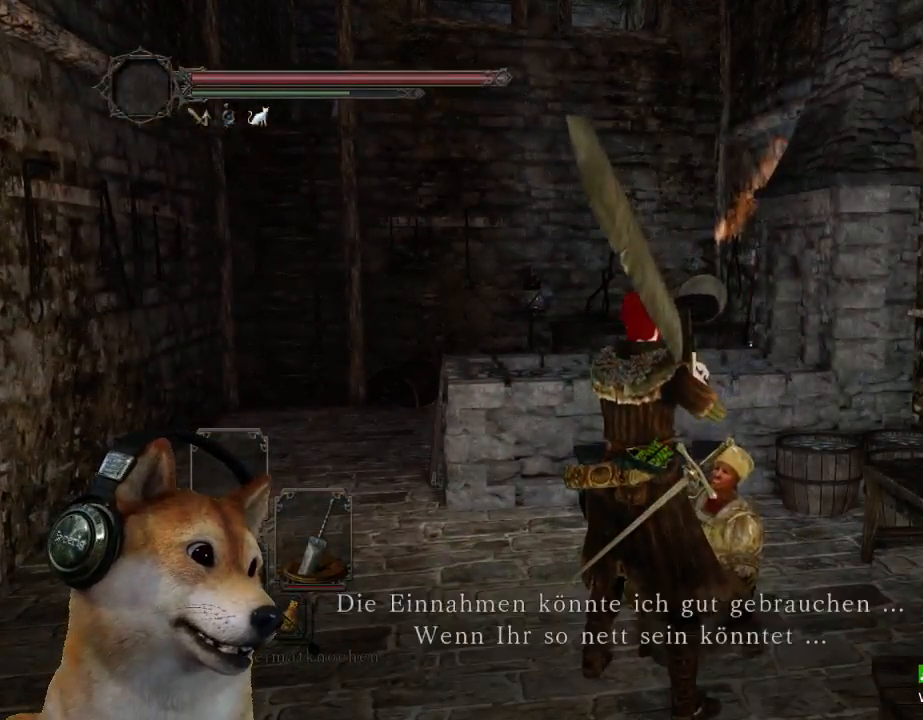
{"buttons": [], "left_stick": "center", "right_stick": "center", "events": [[33, "CROSS", "down"], [133, "CROSS", "up"], [200, "CROSS", "down"], [300, "CROSS", "up"]]}
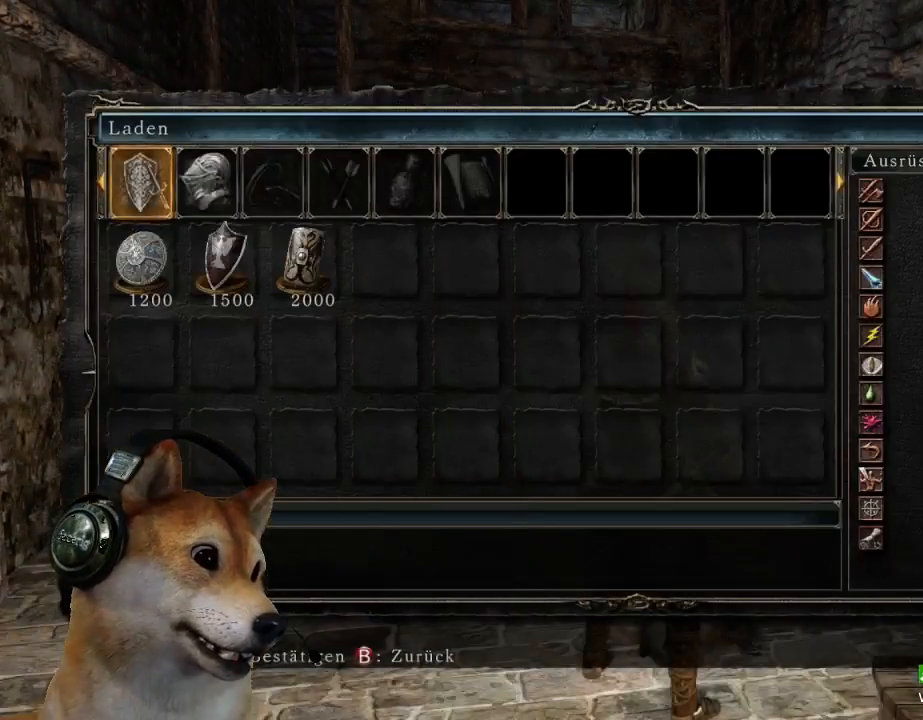
{"buttons": [], "left_stick": "center", "right_stick": "center", "events": []}
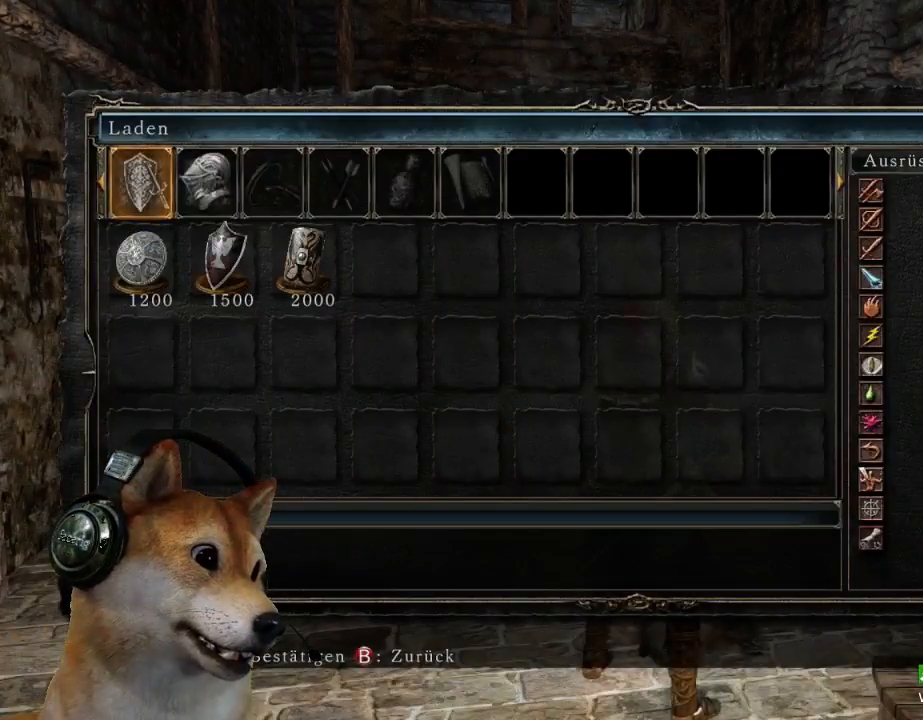
{"buttons": [], "left_stick": "center", "right_stick": "center", "events": []}
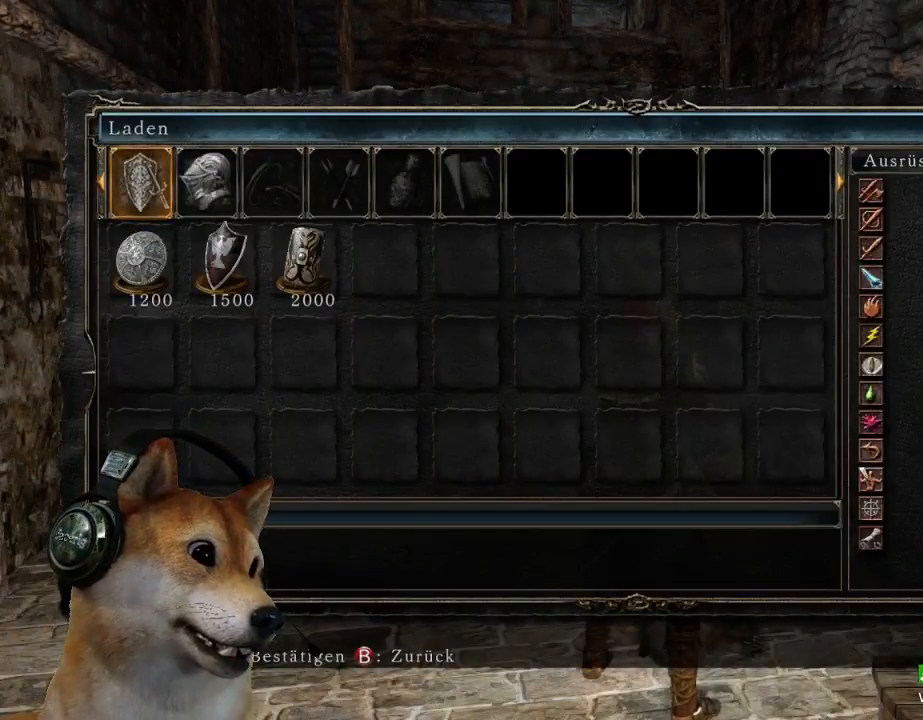
{"buttons": [], "left_stick": "center", "right_stick": "center", "events": []}
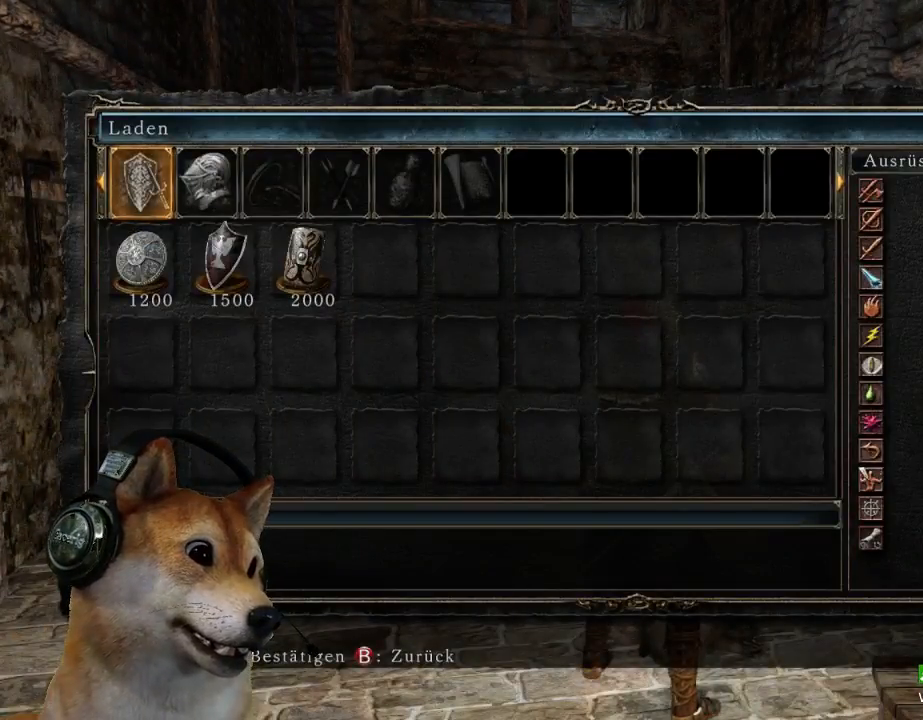
{"buttons": ["DPAD_RIGHT"], "left_stick": "center", "right_stick": "center", "events": [[500, "DPAD_RIGHT", "down"]]}
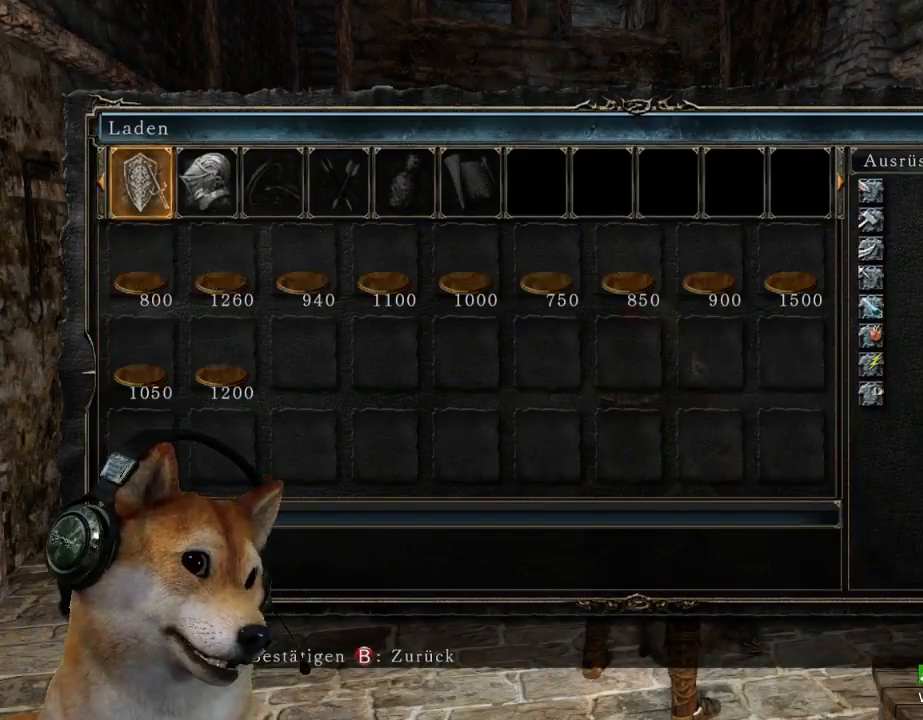
{"buttons": ["DPAD_RIGHT"], "left_stick": "center", "right_stick": "center", "events": [[133, "DPAD_RIGHT", "up"], [300, "DPAD_RIGHT", "down"], [400, "DPAD_RIGHT", "up"], [500, "DPAD_RIGHT", "down"]]}
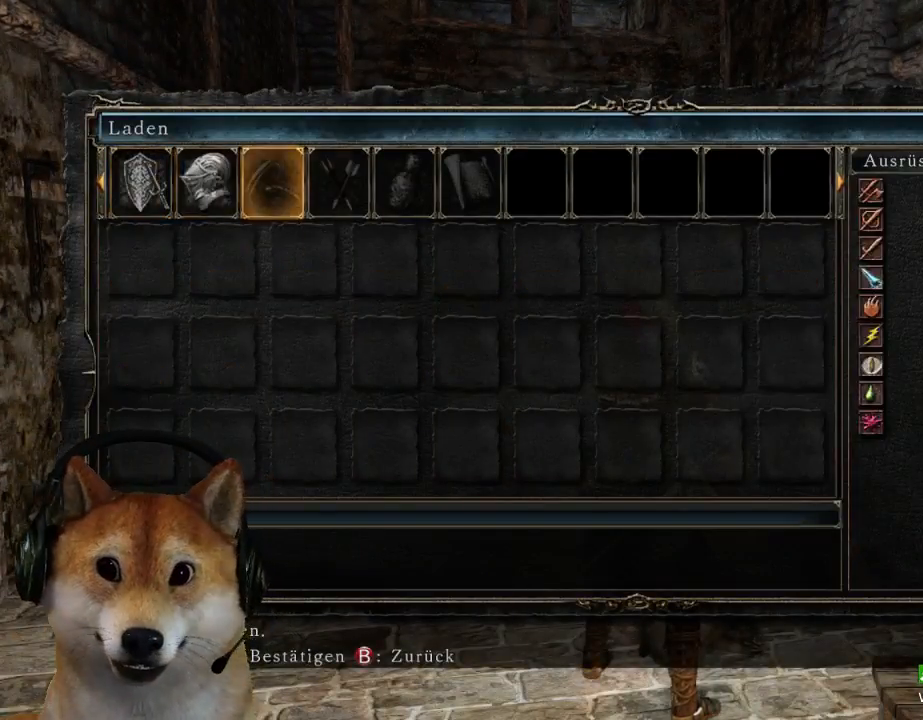
{"buttons": [], "left_stick": "center", "right_stick": "center", "events": [[67, "DPAD_RIGHT", "up"], [200, "DPAD_LEFT", "down"], [267, "DPAD_LEFT", "up"], [333, "DPAD_LEFT", "down"], [433, "DPAD_LEFT", "up"]]}
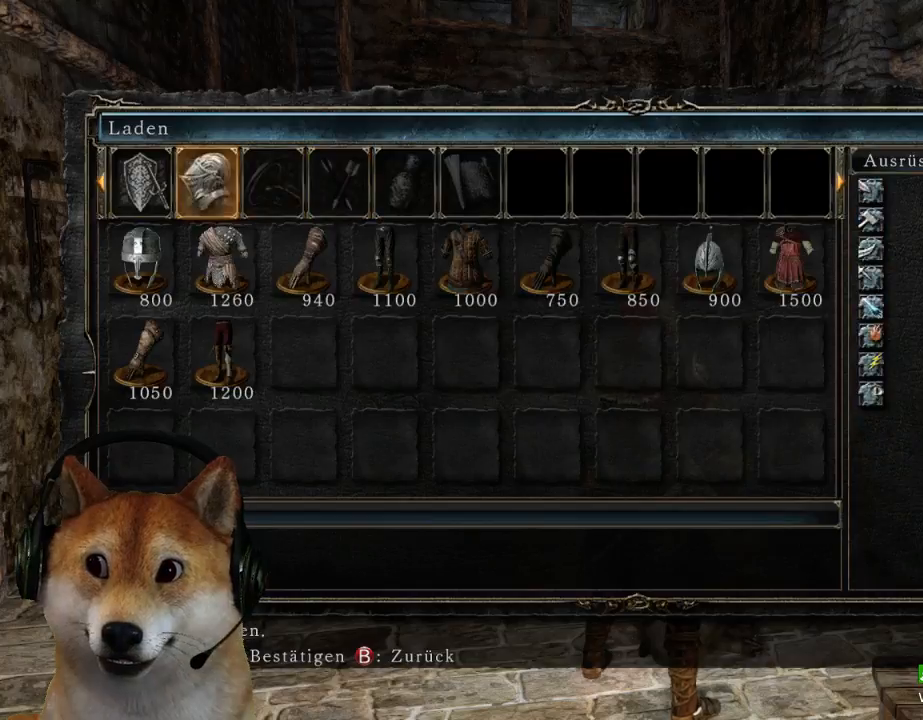
{"buttons": [], "left_stick": "center", "right_stick": "center", "events": [[233, "CROSS", "down"], [367, "CROSS", "up"]]}
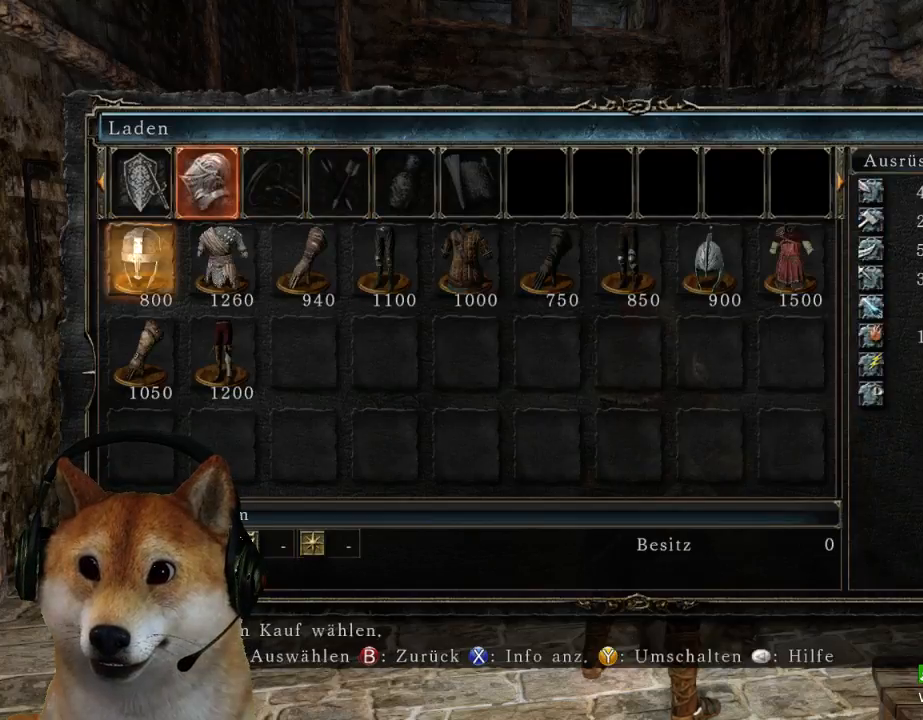
{"buttons": ["CROSS"], "left_stick": "center", "right_stick": "center", "events": [[67, "CIRCLE", "down"], [200, "CIRCLE", "up"], [267, "DPAD_LEFT", "down"], [367, "DPAD_LEFT", "up"], [467, "CROSS", "down"]]}
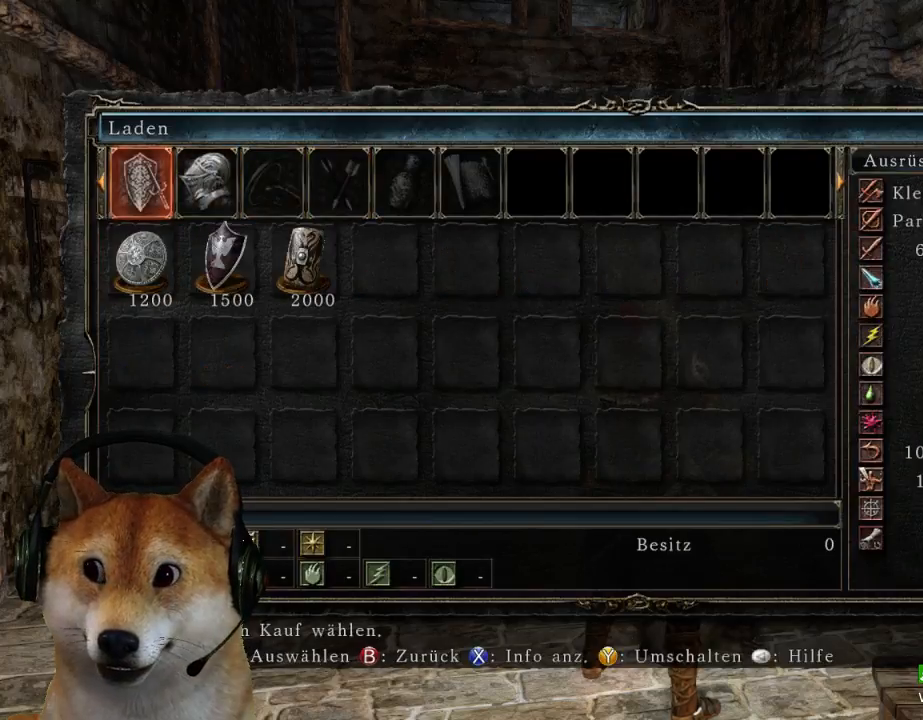
{"buttons": [], "left_stick": "center", "right_stick": "center", "events": [[100, "CROSS", "up"]]}
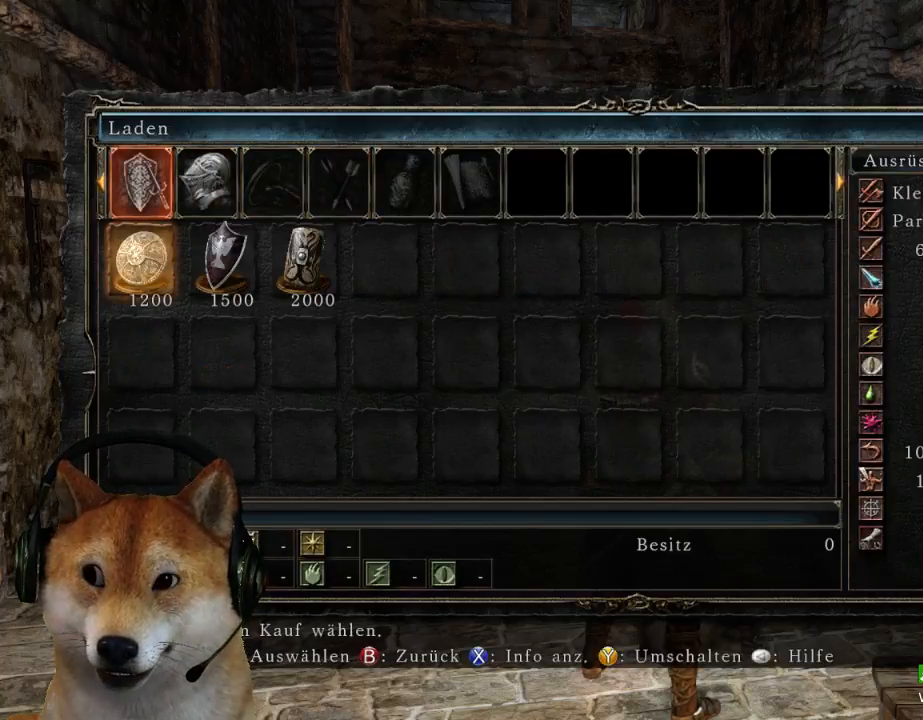
{"buttons": [], "left_stick": "center", "right_stick": "center", "events": [[133, "CROSS", "down"], [267, "CROSS", "up"]]}
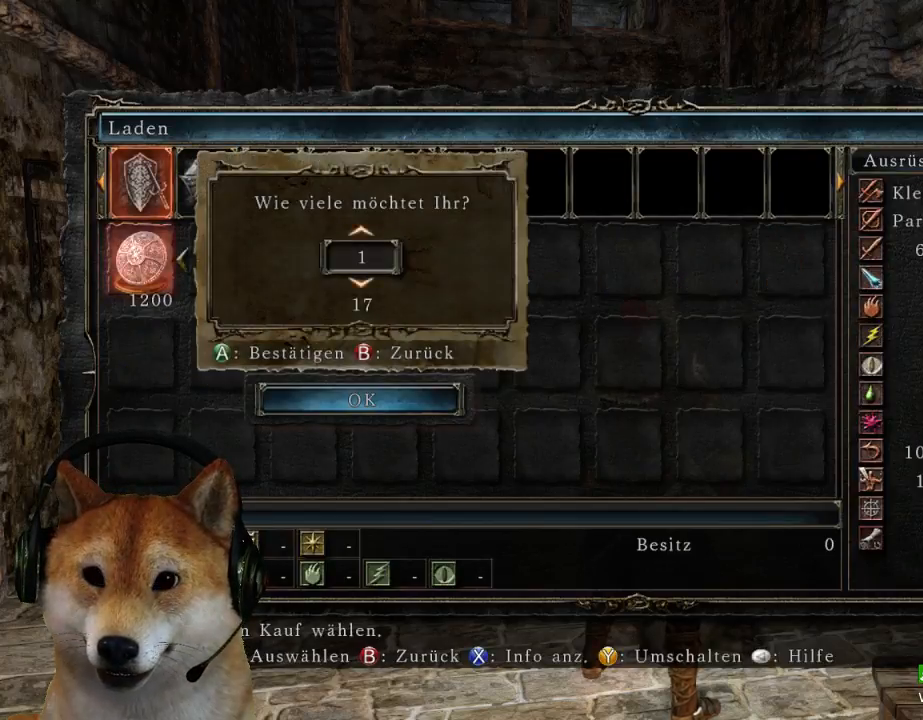
{"buttons": ["CROSS"], "left_stick": "center", "right_stick": "center", "events": [[33, "CROSS", "down"], [167, "CROSS", "up"], [300, "DPAD_LEFT", "down"], [433, "CROSS", "down"], [433, "DPAD_LEFT", "up"]]}
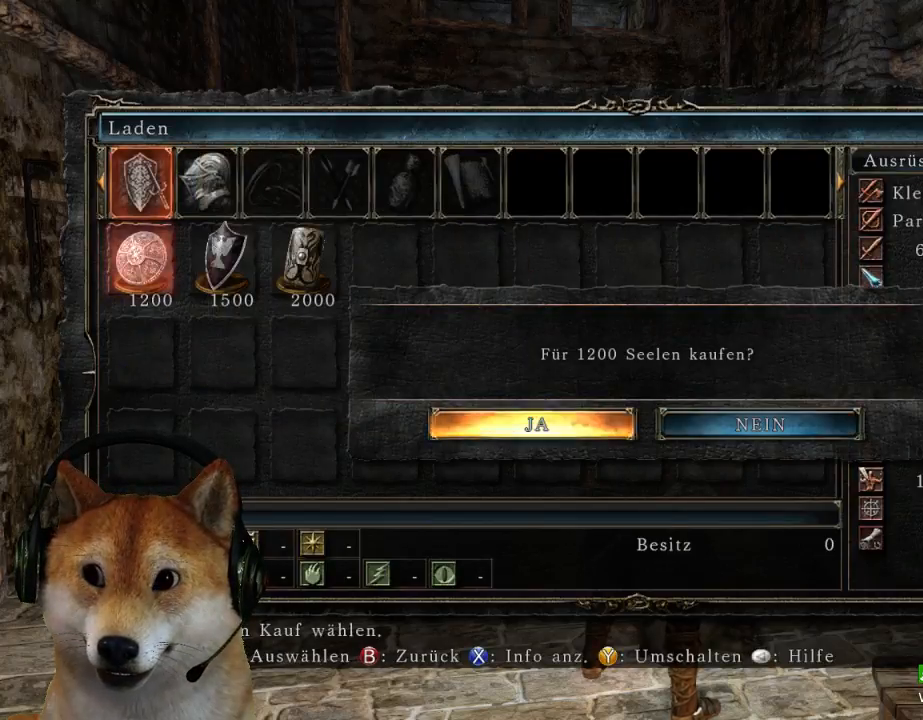
{"buttons": ["CROSS"], "left_stick": "center", "right_stick": "center", "events": [[67, "CROSS", "up"], [333, "DPAD_RIGHT", "down"], [500, "CROSS", "down"], [500, "DPAD_RIGHT", "up"]]}
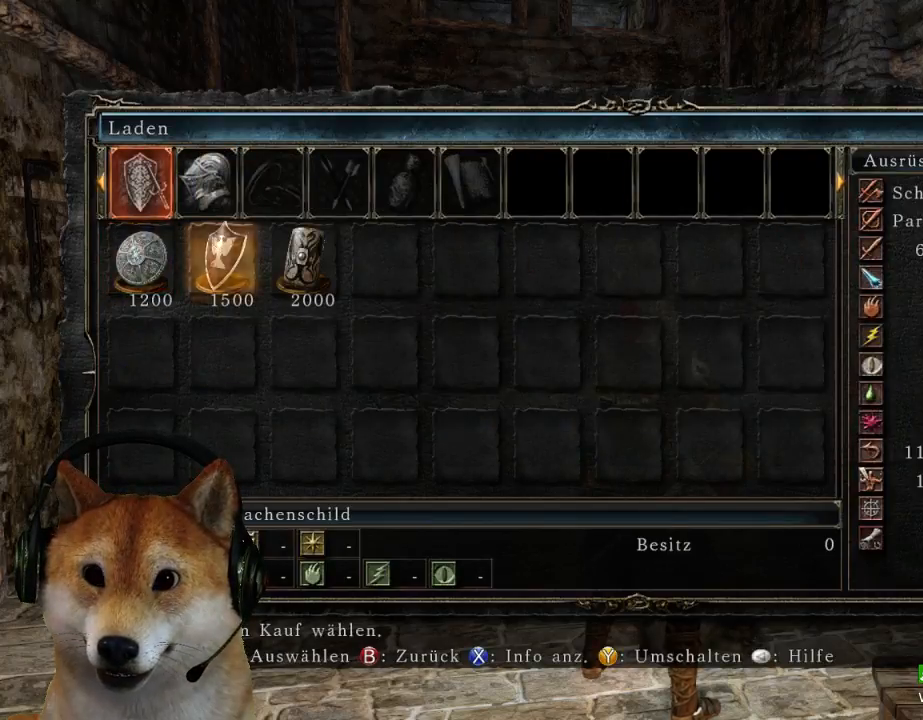
{"buttons": ["DPAD_LEFT"], "left_stick": "center", "right_stick": "center", "events": [[133, "CROSS", "up"], [200, "CROSS", "down"], [333, "CROSS", "up"], [467, "DPAD_LEFT", "down"]]}
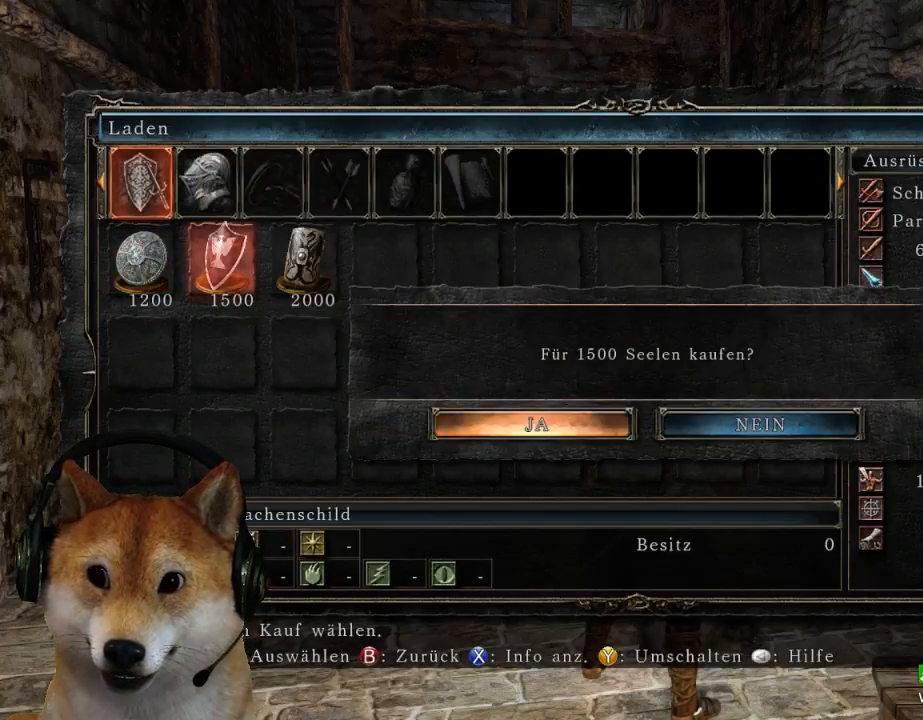
{"buttons": ["DPAD_RIGHT"], "left_stick": "center", "right_stick": "center", "events": [[100, "CROSS", "down"], [100, "DPAD_LEFT", "up"], [233, "CROSS", "up"], [433, "DPAD_RIGHT", "down"]]}
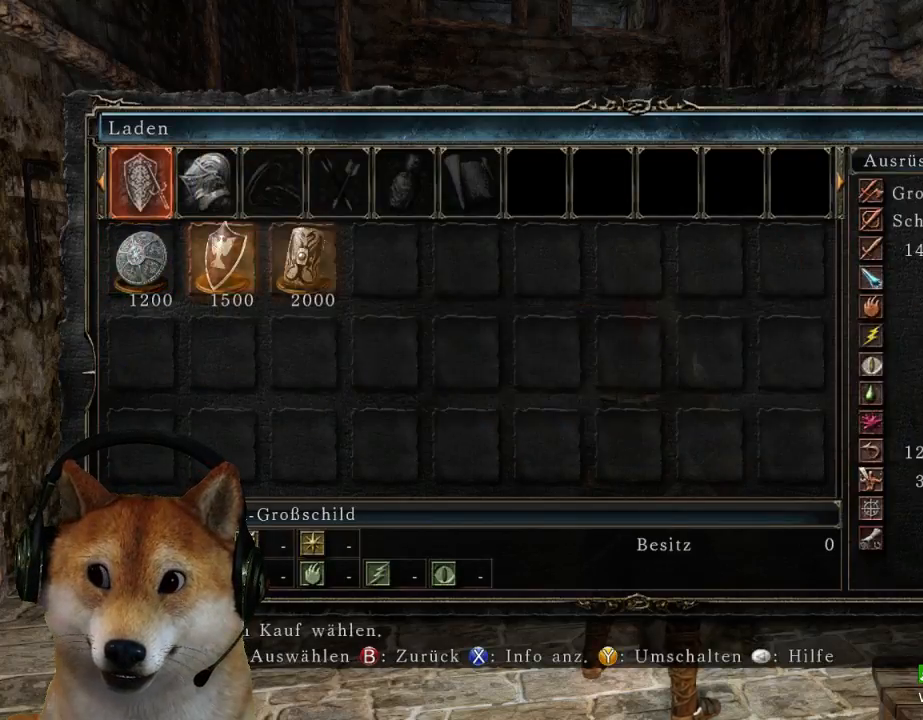
{"buttons": [], "left_stick": "center", "right_stick": "center", "events": [[67, "CROSS", "down"], [67, "DPAD_RIGHT", "up"], [200, "CROSS", "up"], [333, "CROSS", "down"], [467, "CROSS", "up"]]}